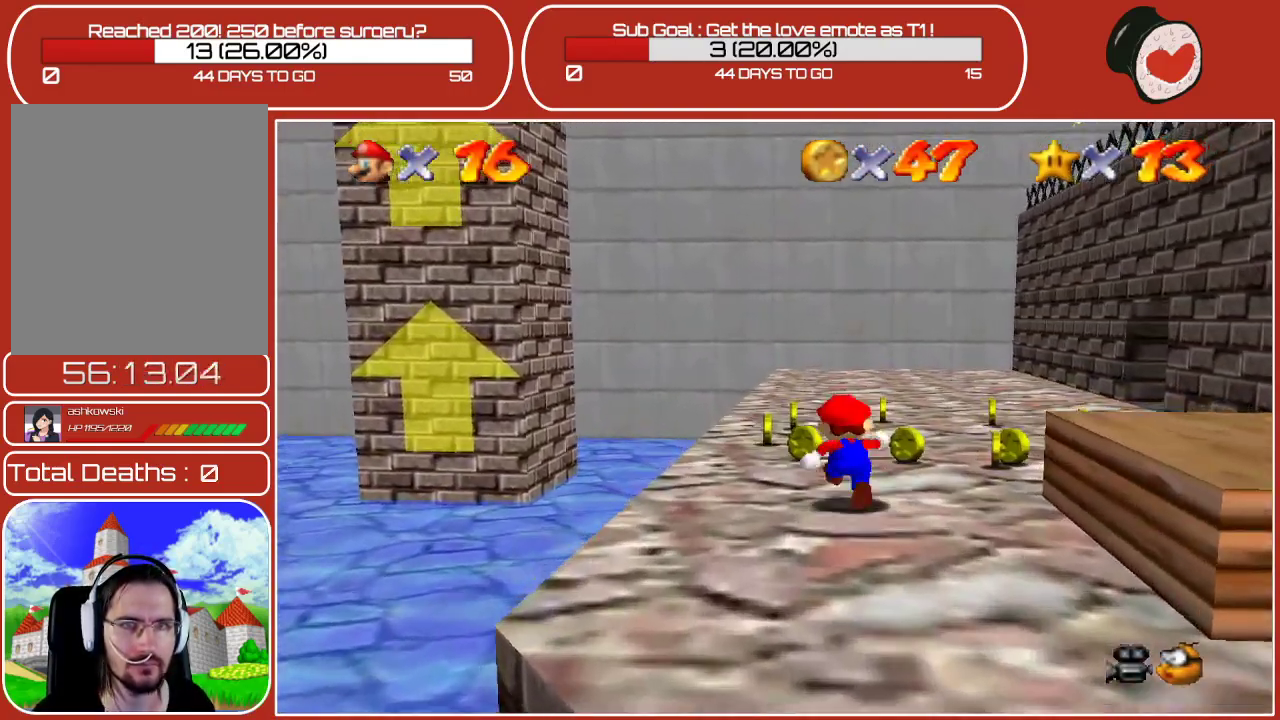
Gameplay with a controller (Nintendo layout); each line is a JSON object with the inputs held at the frame after it. "events" lists button and stick changes between this image and that frame as [ms after this image, input, new state], when the widget could be followed in between. Not read: L3 R3.
{"buttons": [], "left_stick": "up", "events": [[217, "left_stick", "up"]]}
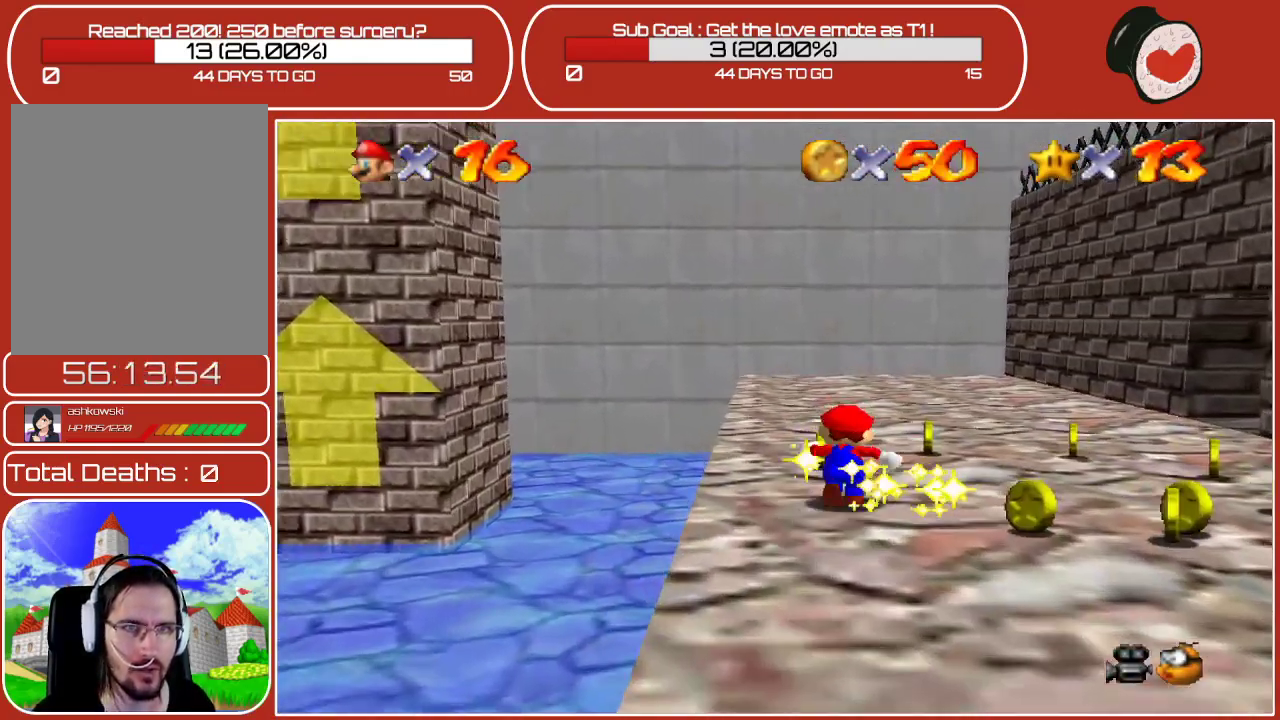
{"buttons": ["C_LEFT"], "left_stick": "down-right", "events": [[183, "left_stick", "right"], [283, "left_stick", "down-right"], [300, "C_LEFT", "down"]]}
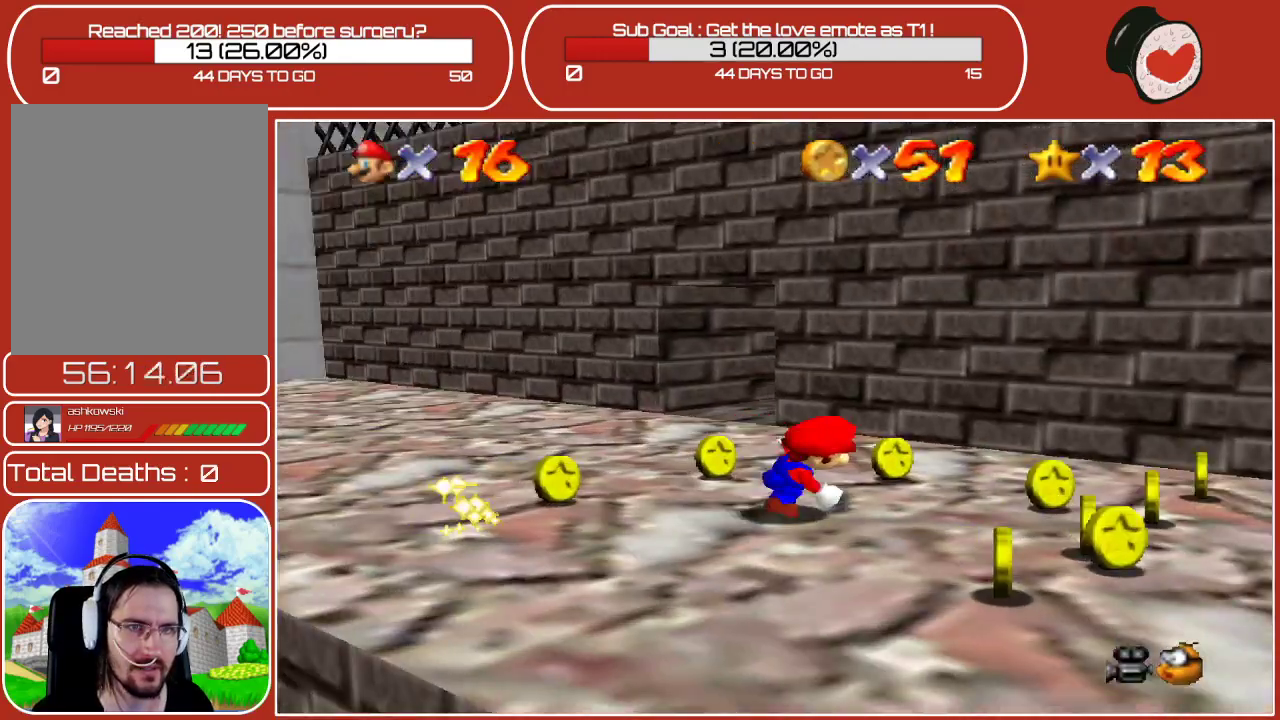
{"buttons": [], "left_stick": "right", "events": [[33, "left_stick", "down"], [133, "C_LEFT", "up"], [167, "left_stick", "down-right"], [267, "left_stick", "right"]]}
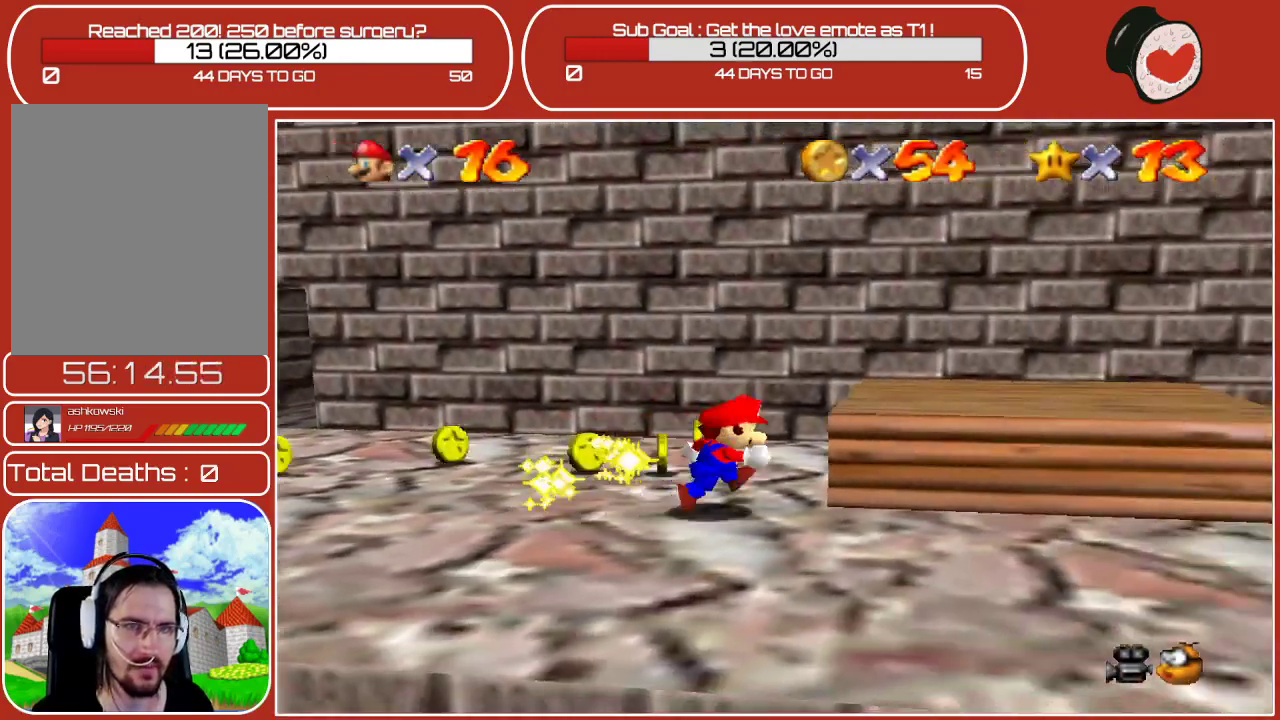
{"buttons": [], "left_stick": "right", "events": [[33, "left_stick", "down-right"], [450, "left_stick", "right"]]}
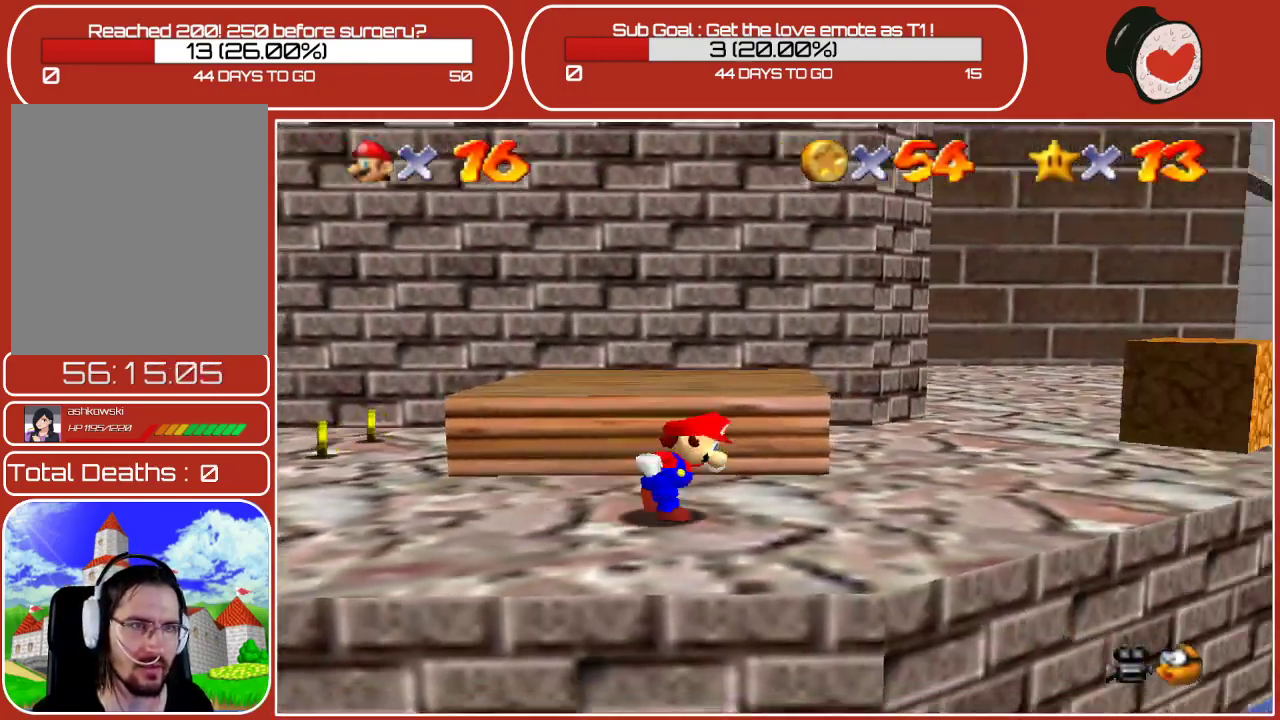
{"buttons": [], "left_stick": "up-right", "events": [[233, "left_stick", "up-right"]]}
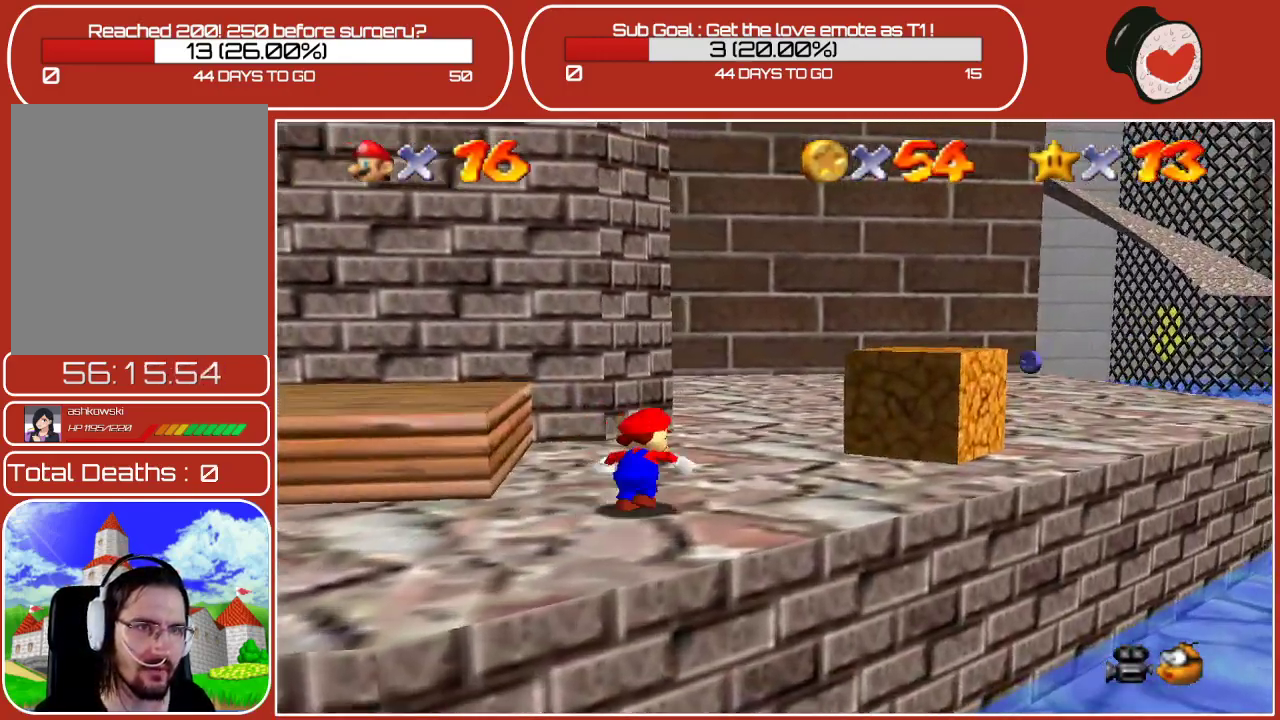
{"buttons": ["B"], "left_stick": "up-right", "events": [[100, "A", "down"], [333, "B", "down"], [417, "A", "up"]]}
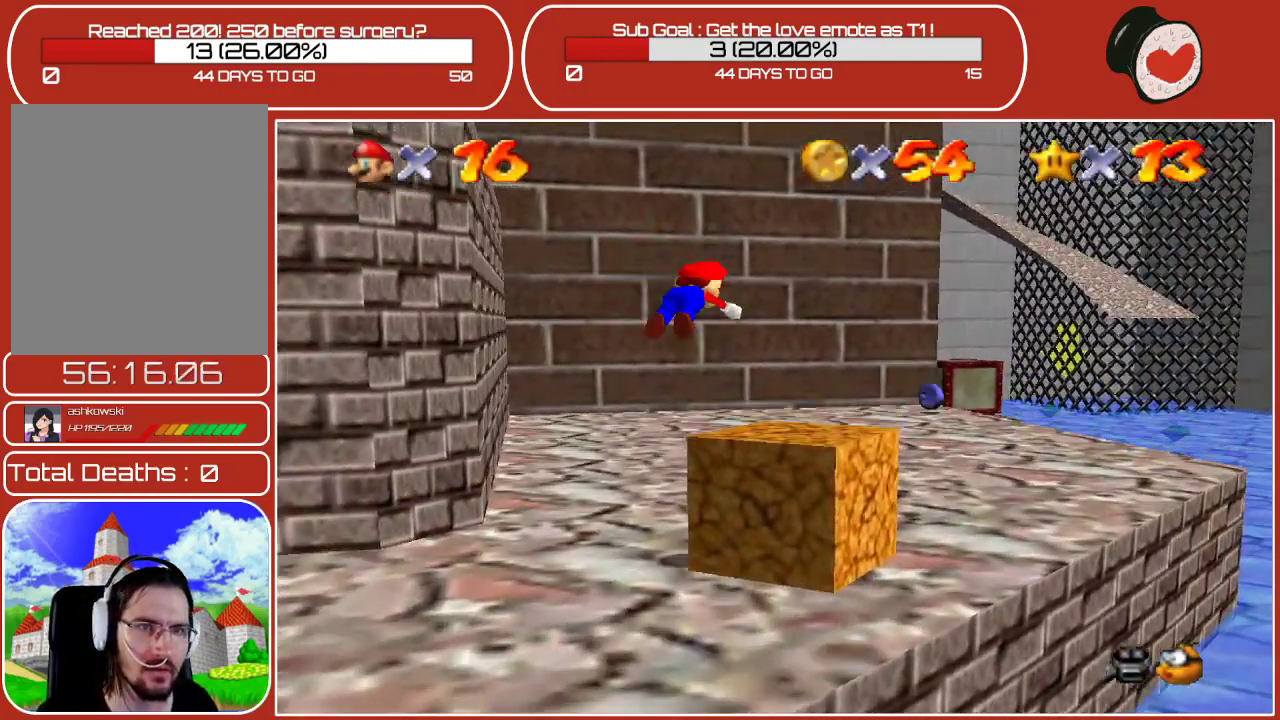
{"buttons": ["A"], "left_stick": "up", "events": [[67, "B", "up"], [183, "left_stick", "up"], [500, "A", "down"]]}
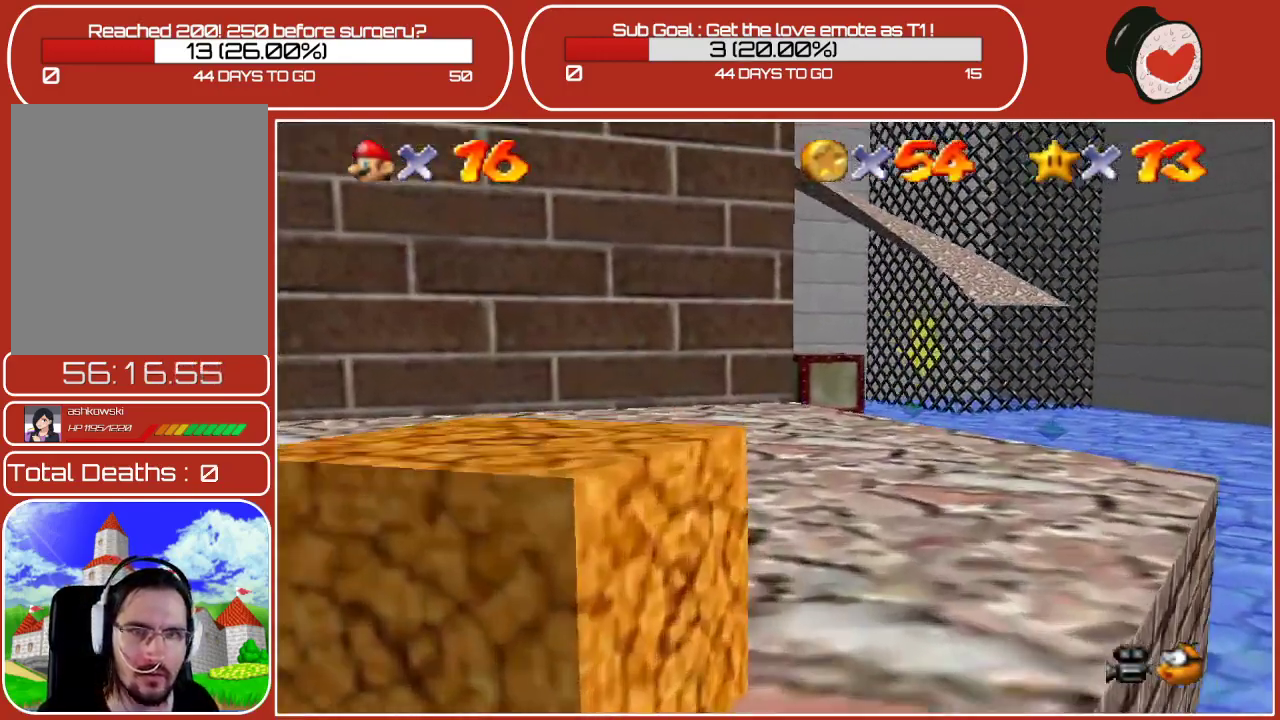
{"buttons": [], "left_stick": "up", "events": [[133, "A", "up"]]}
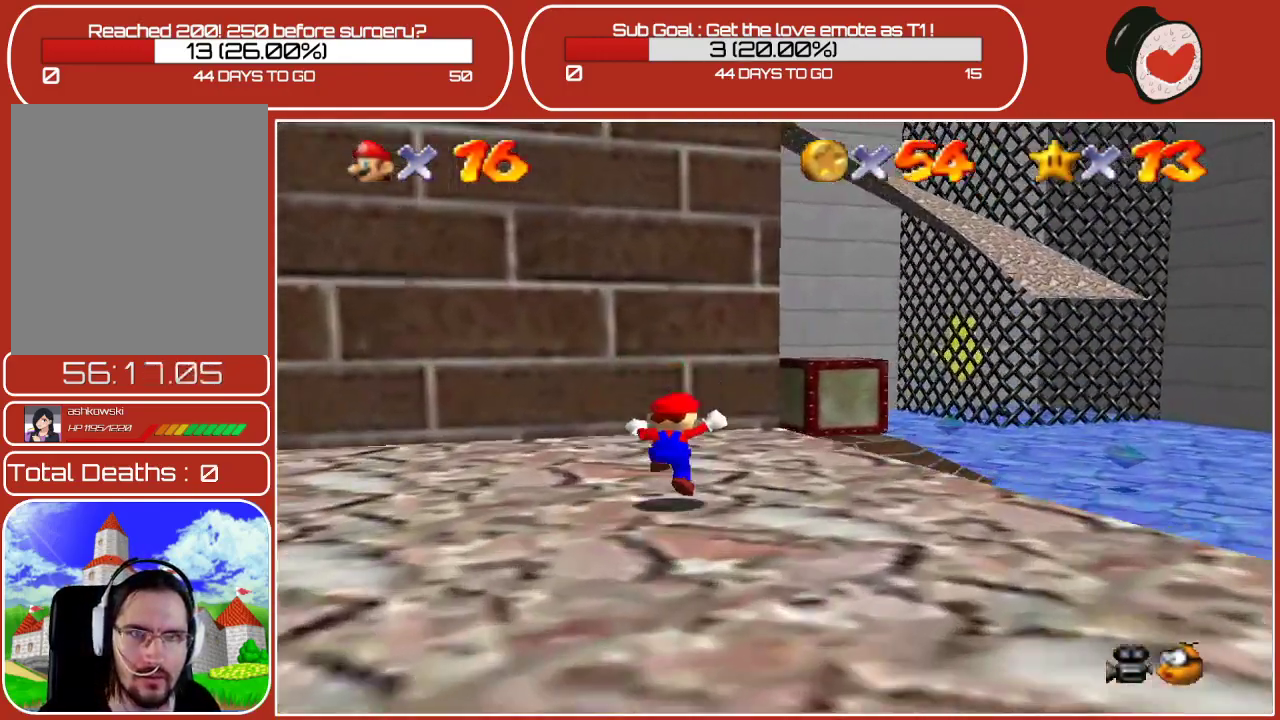
{"buttons": [], "left_stick": "up-left", "events": [[450, "left_stick", "up-left"]]}
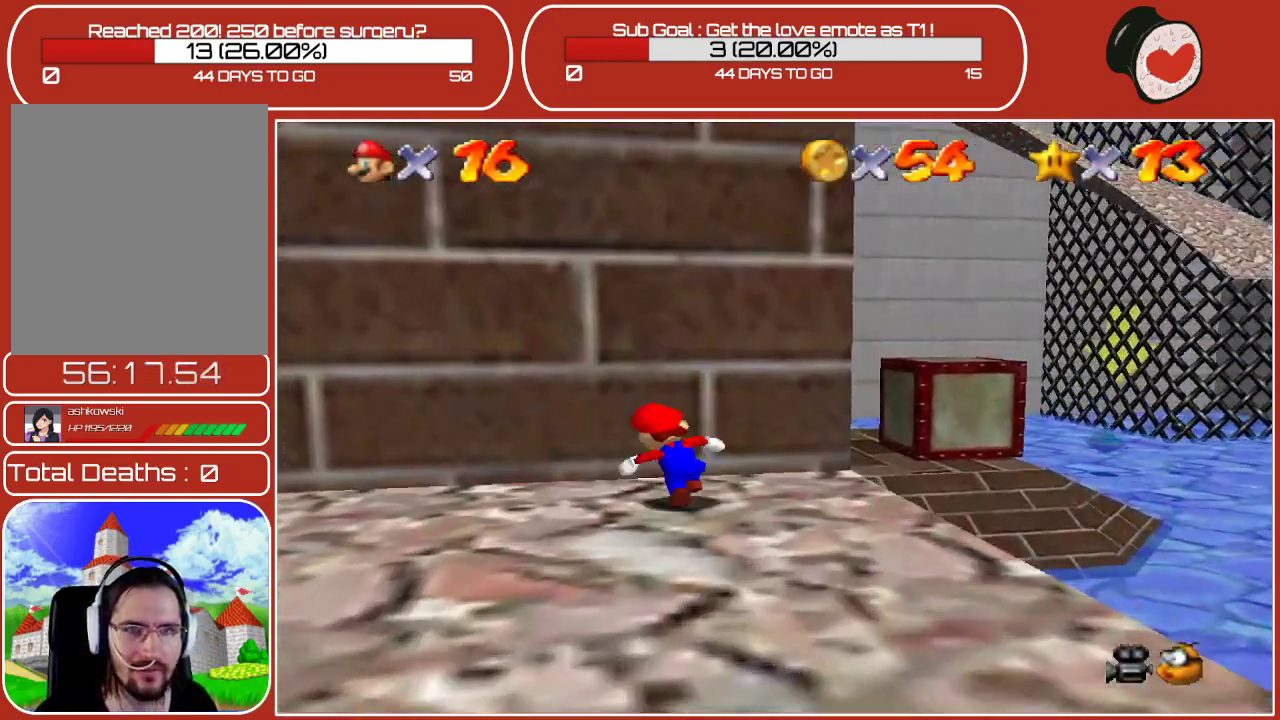
{"buttons": ["A"], "left_stick": "down-left", "events": [[17, "left_stick", "left"], [100, "left_stick", "down-left"], [350, "A", "down"]]}
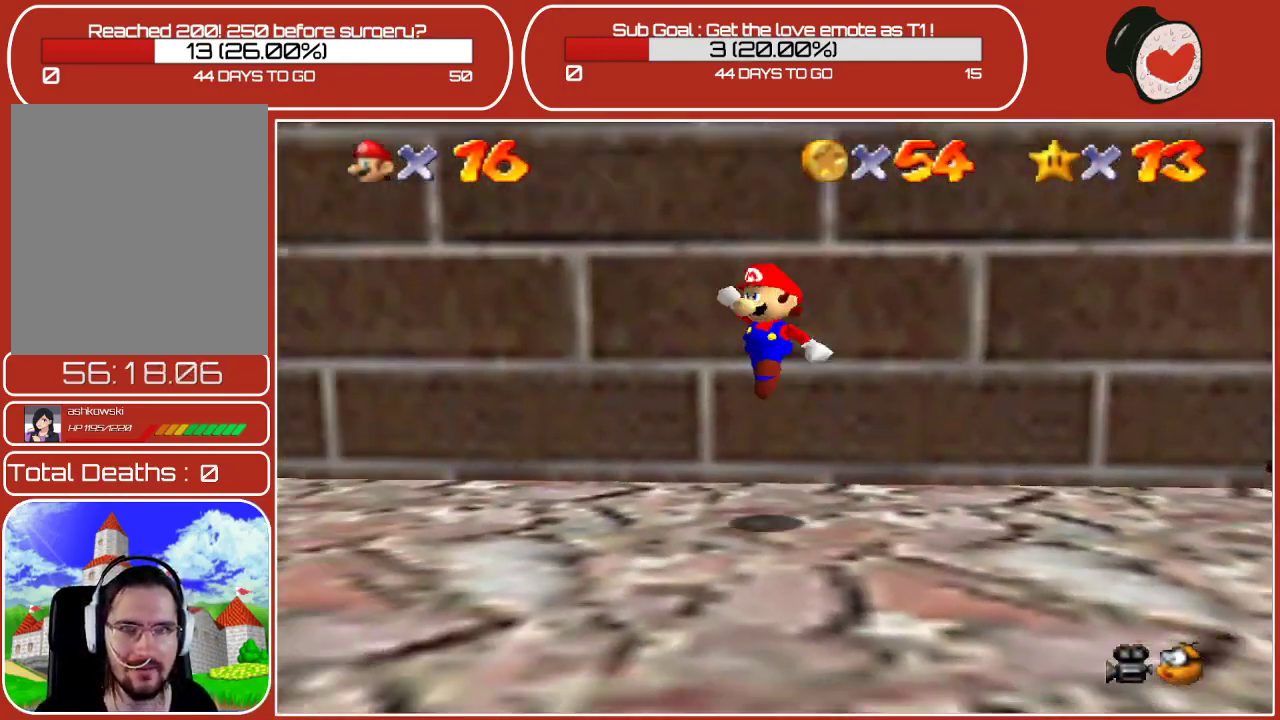
{"buttons": [], "left_stick": "down-left", "events": [[50, "A", "up"], [150, "B", "down"], [367, "B", "up"]]}
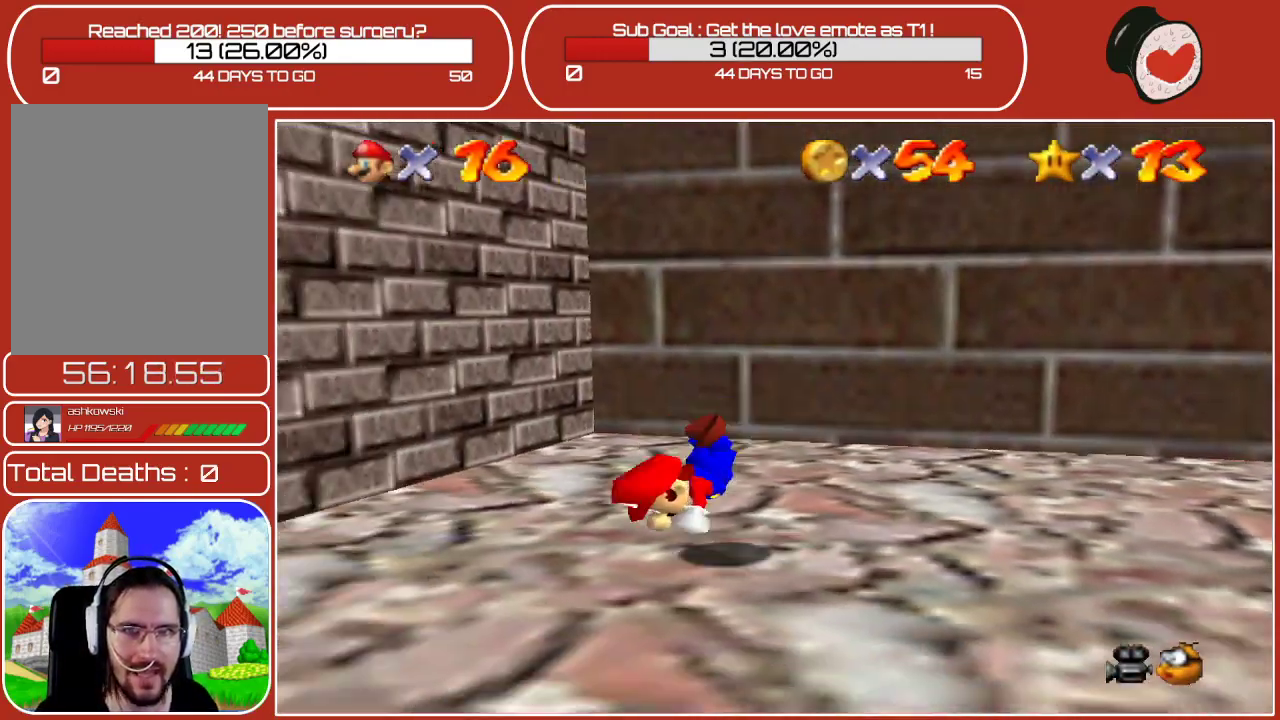
{"buttons": [], "left_stick": "down", "events": [[17, "left_stick", "down"], [183, "A", "down"], [350, "A", "up"]]}
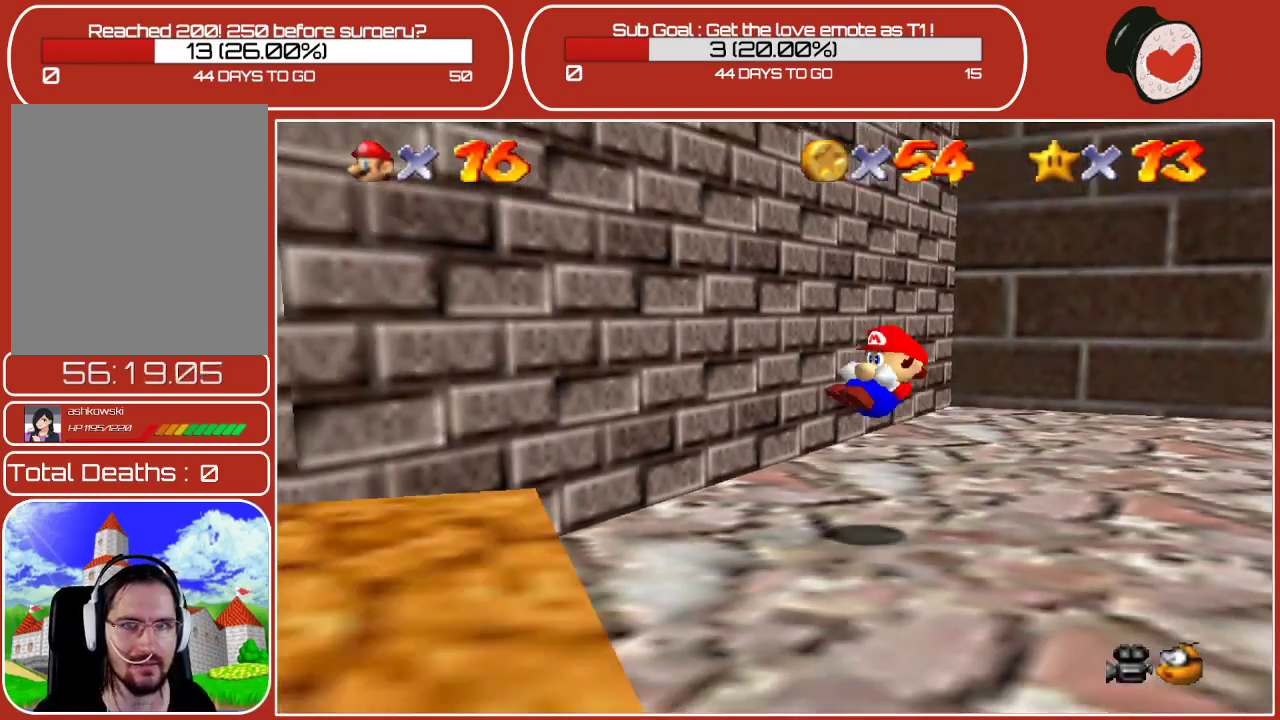
{"buttons": [], "left_stick": "down", "events": [[100, "left_stick", "down-right"], [367, "left_stick", "down"]]}
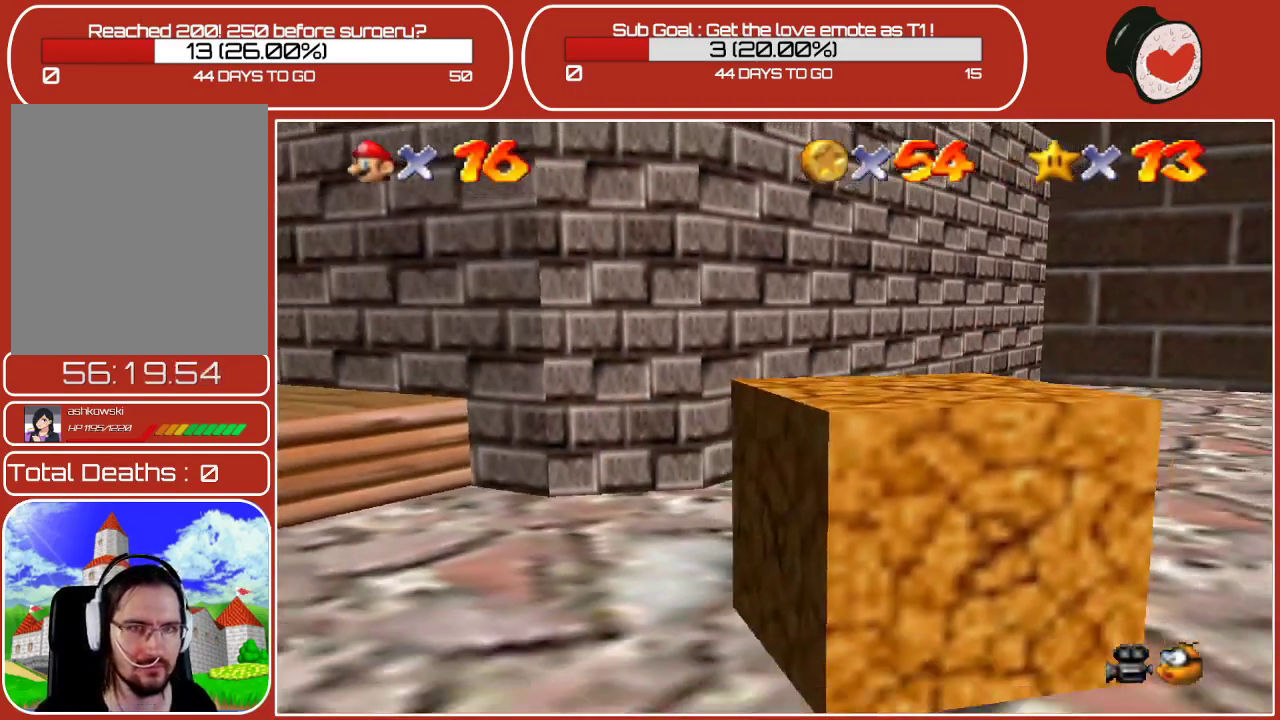
{"buttons": [], "left_stick": "down", "events": [[217, "B", "down"], [400, "B", "up"]]}
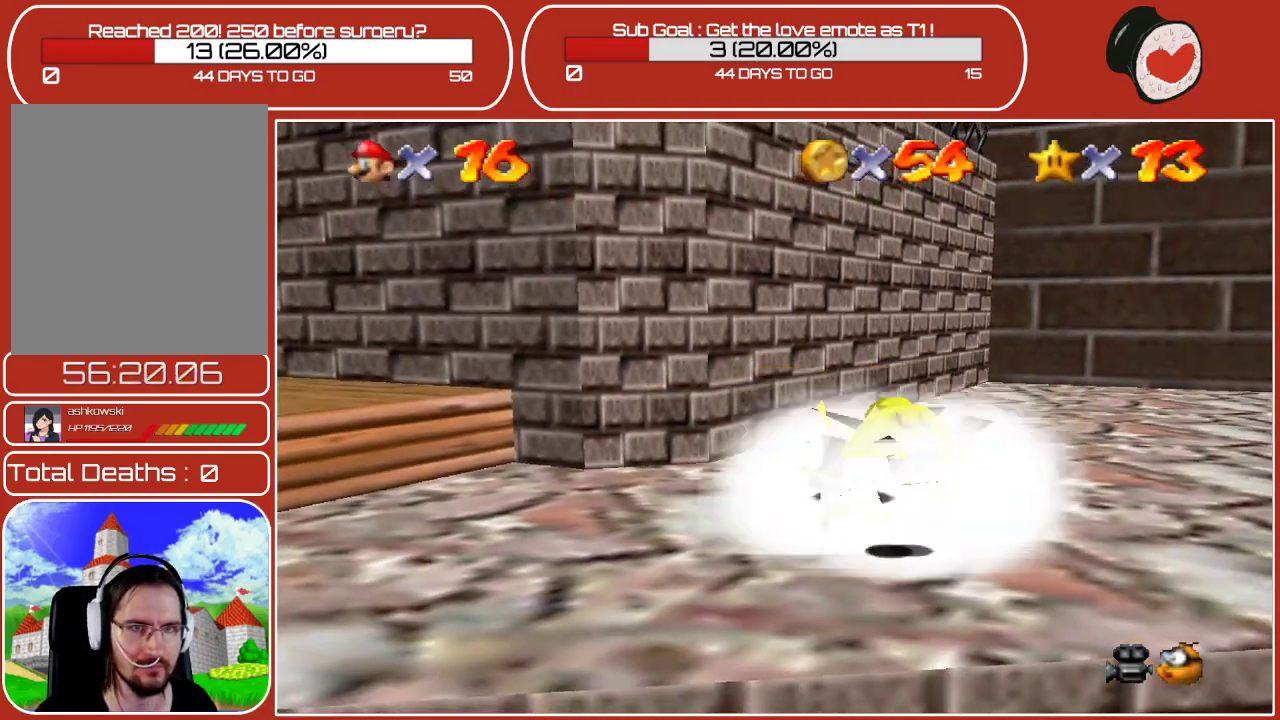
{"buttons": [], "left_stick": "down", "events": []}
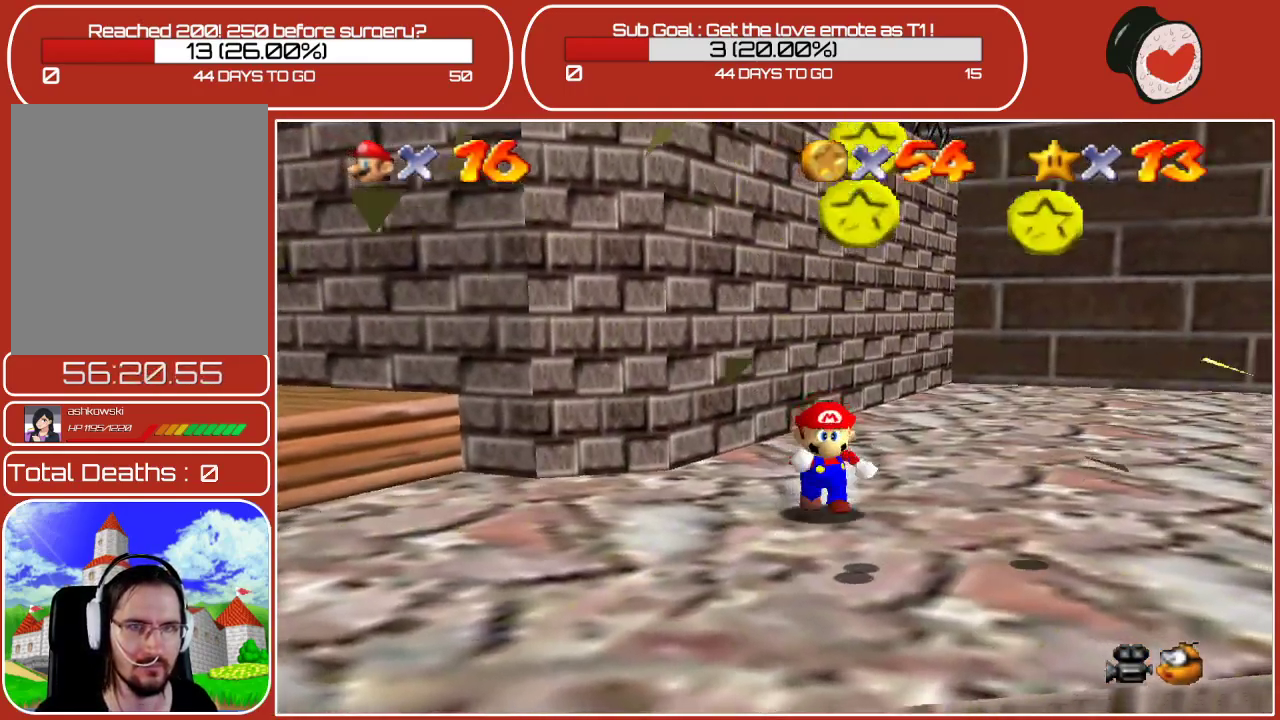
{"buttons": [], "left_stick": "right", "events": [[317, "left_stick", "down-right"], [467, "left_stick", "right"]]}
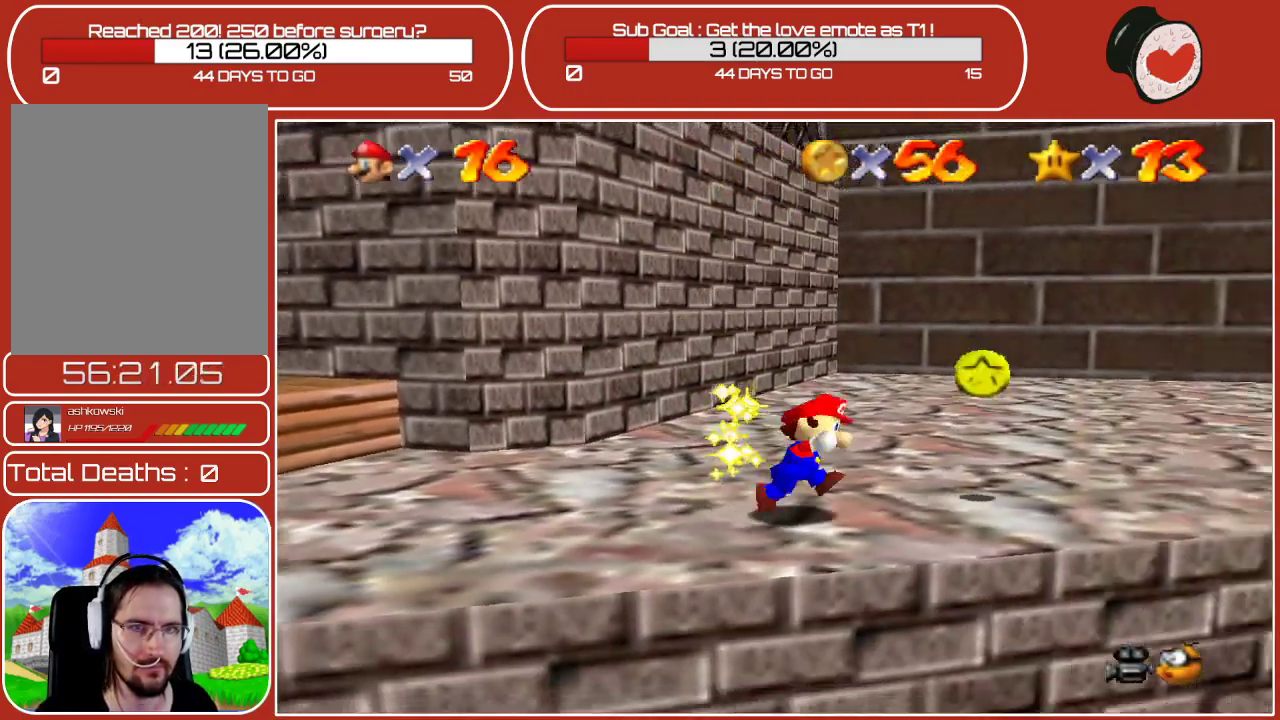
{"buttons": [], "left_stick": "up", "events": [[200, "left_stick", "up-right"], [450, "left_stick", "up"]]}
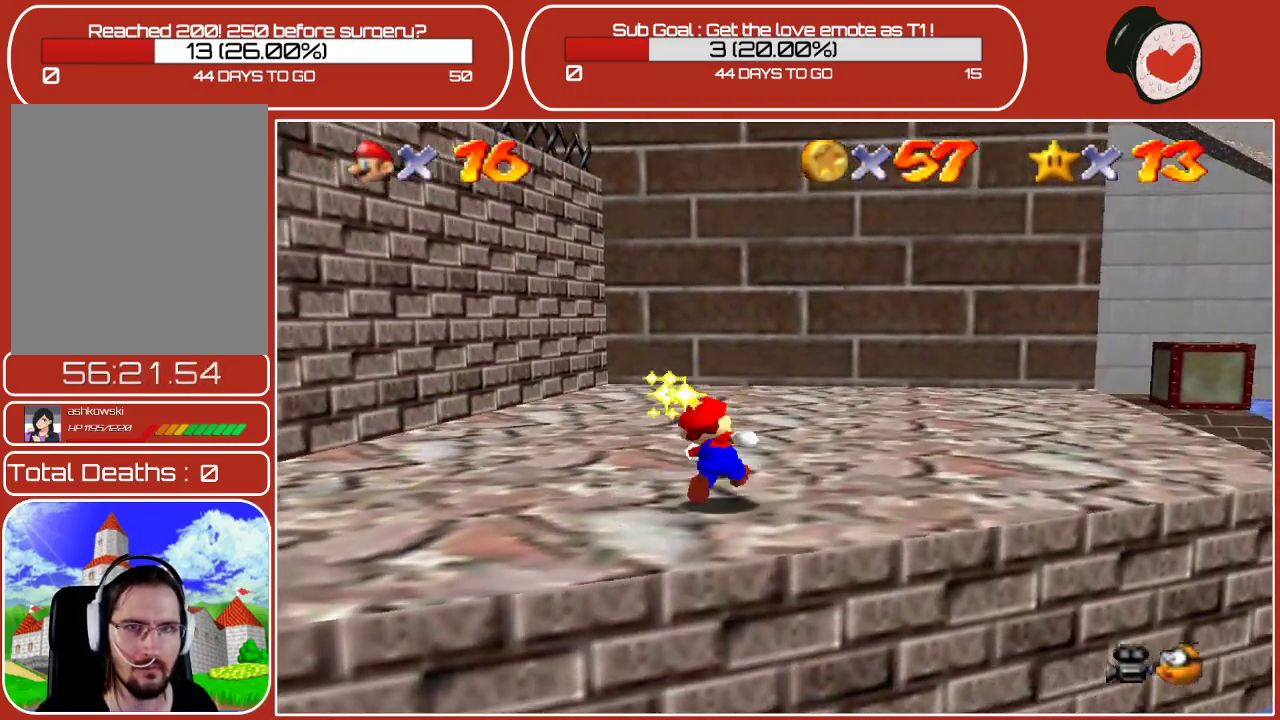
{"buttons": [], "left_stick": "down-left", "events": [[17, "left_stick", "up-left"], [100, "left_stick", "left"], [217, "left_stick", "down-left"]]}
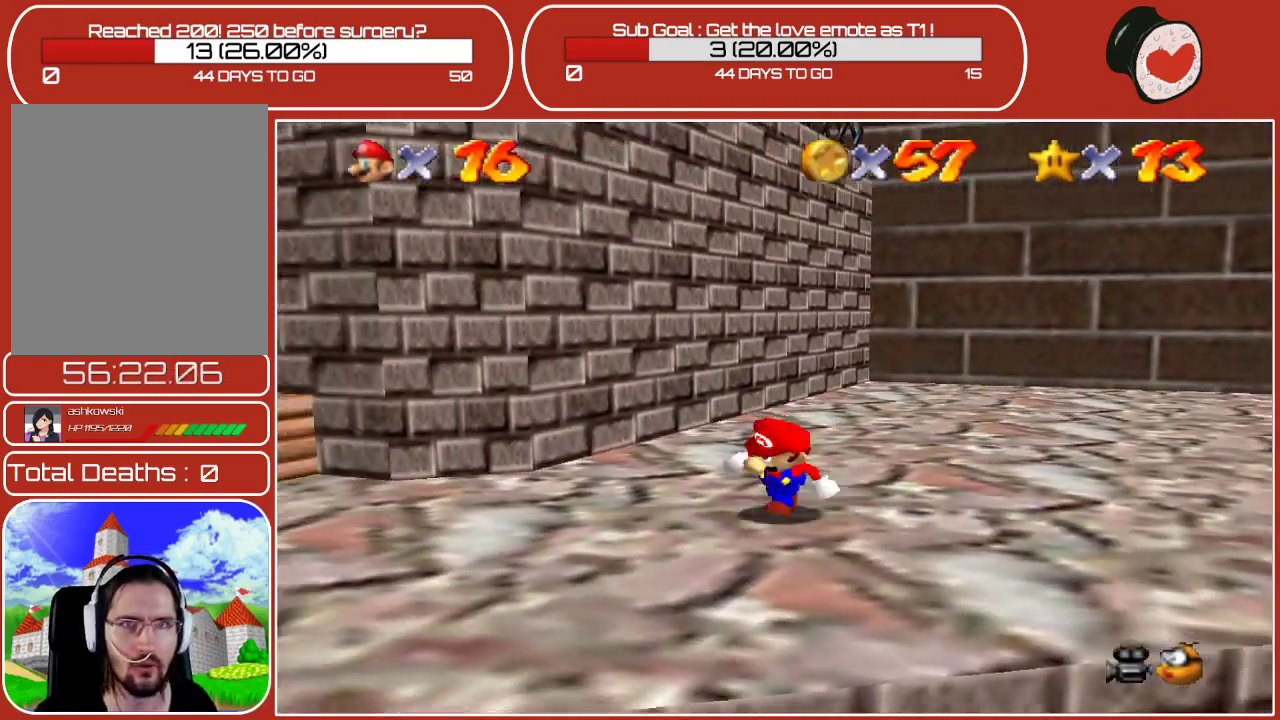
{"buttons": [], "left_stick": "left", "events": [[500, "left_stick", "left"]]}
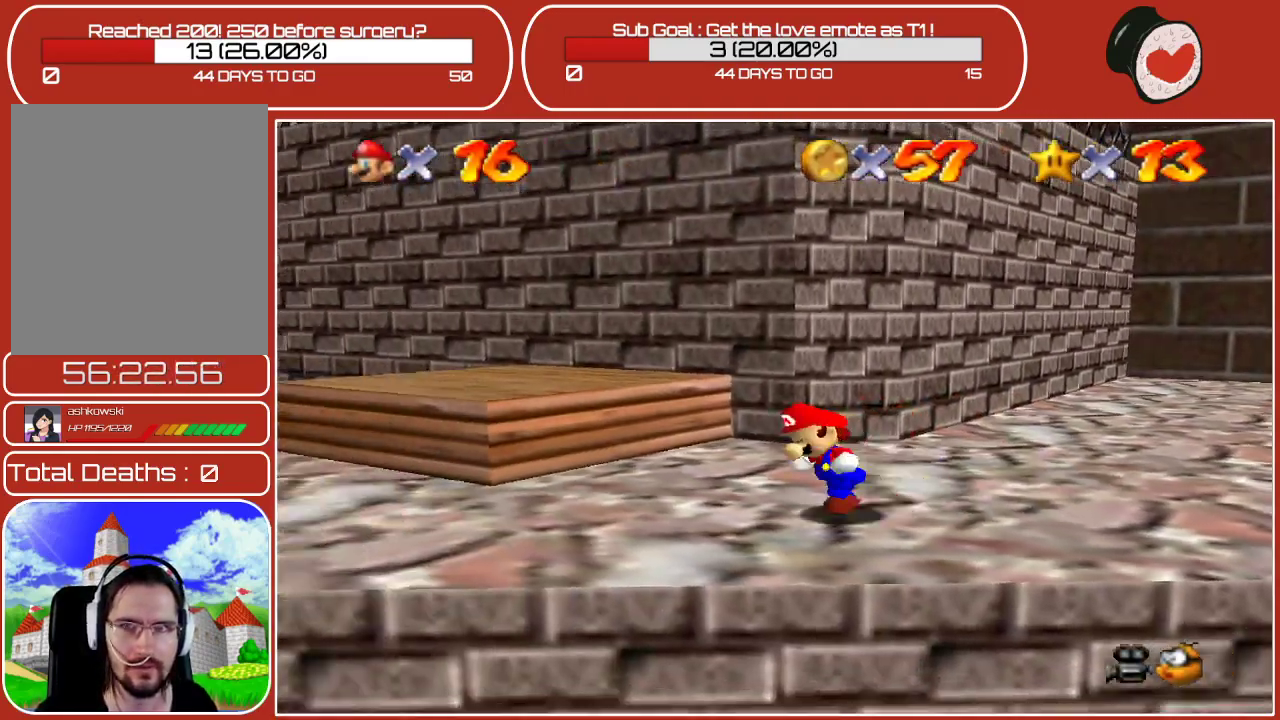
{"buttons": [], "left_stick": "left", "events": []}
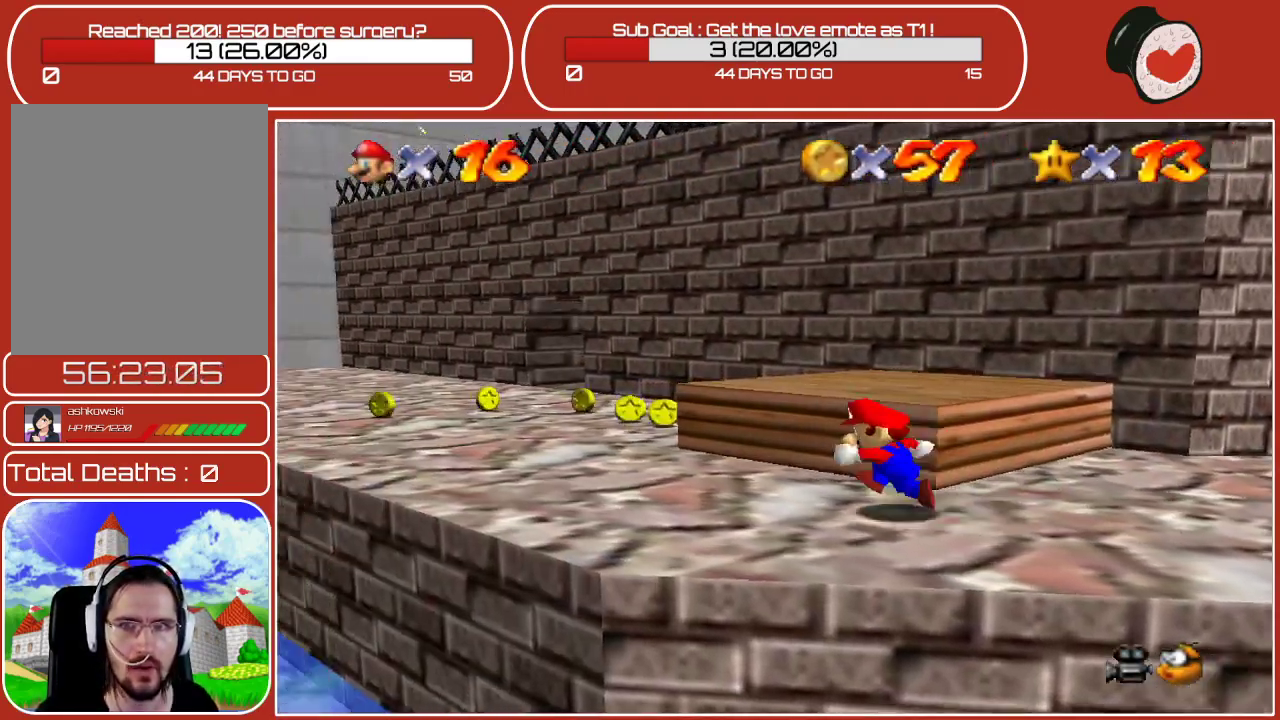
{"buttons": [], "left_stick": "up-left", "events": [[117, "left_stick", "up-left"]]}
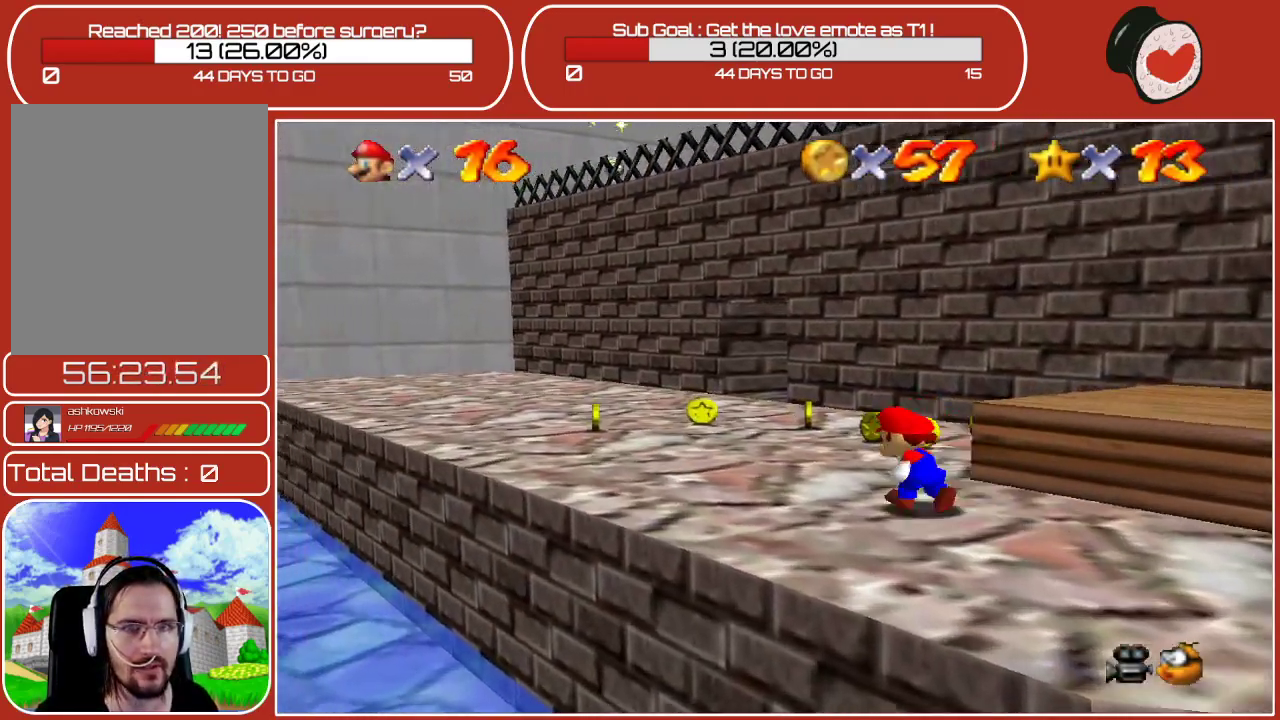
{"buttons": [], "left_stick": "up", "events": [[117, "left_stick", "up"], [233, "left_stick", "up-right"], [483, "left_stick", "up"]]}
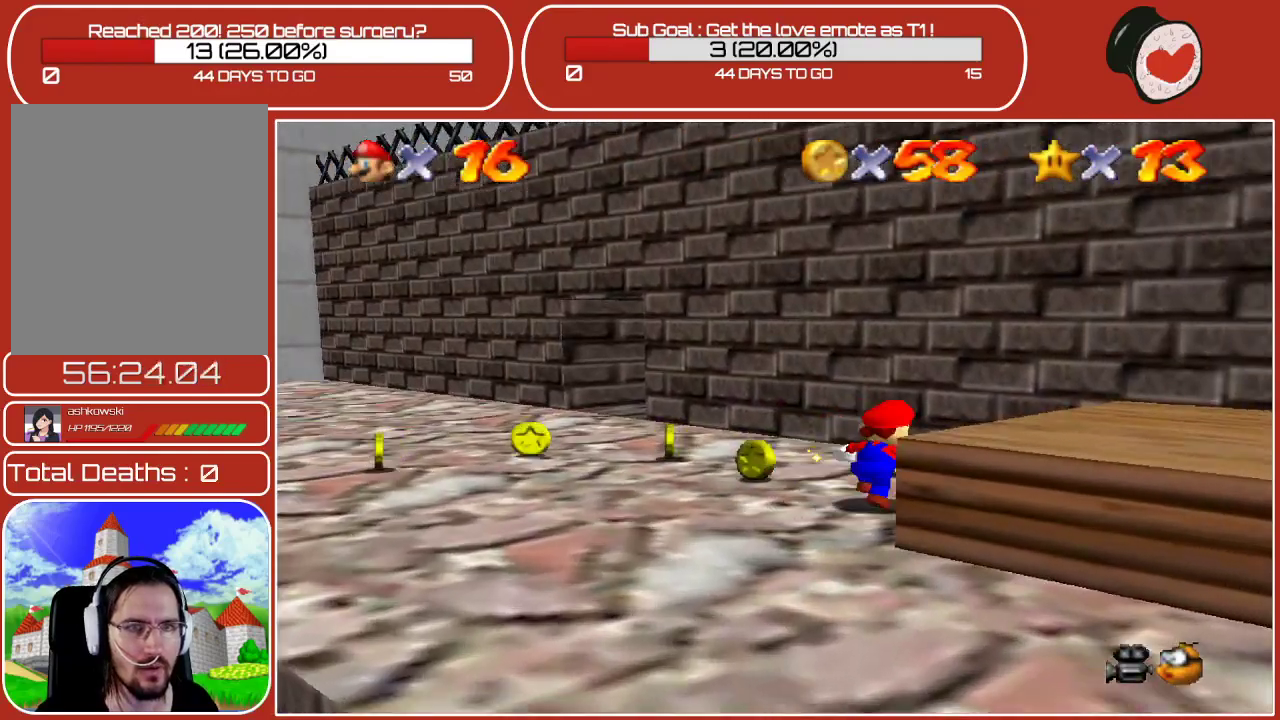
{"buttons": [], "left_stick": "down-left", "events": [[83, "left_stick", "up-left"], [383, "left_stick", "down-left"]]}
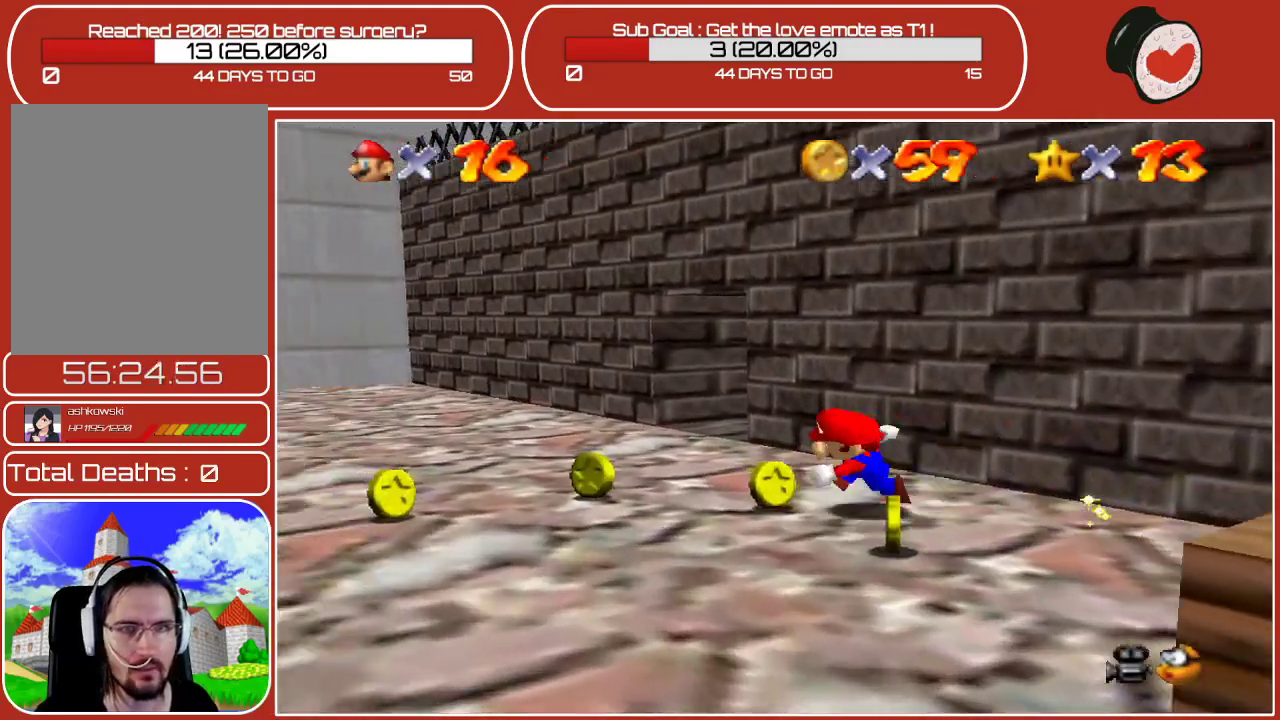
{"buttons": [], "left_stick": "down-left", "events": [[117, "left_stick", "up-left"], [417, "left_stick", "down-left"]]}
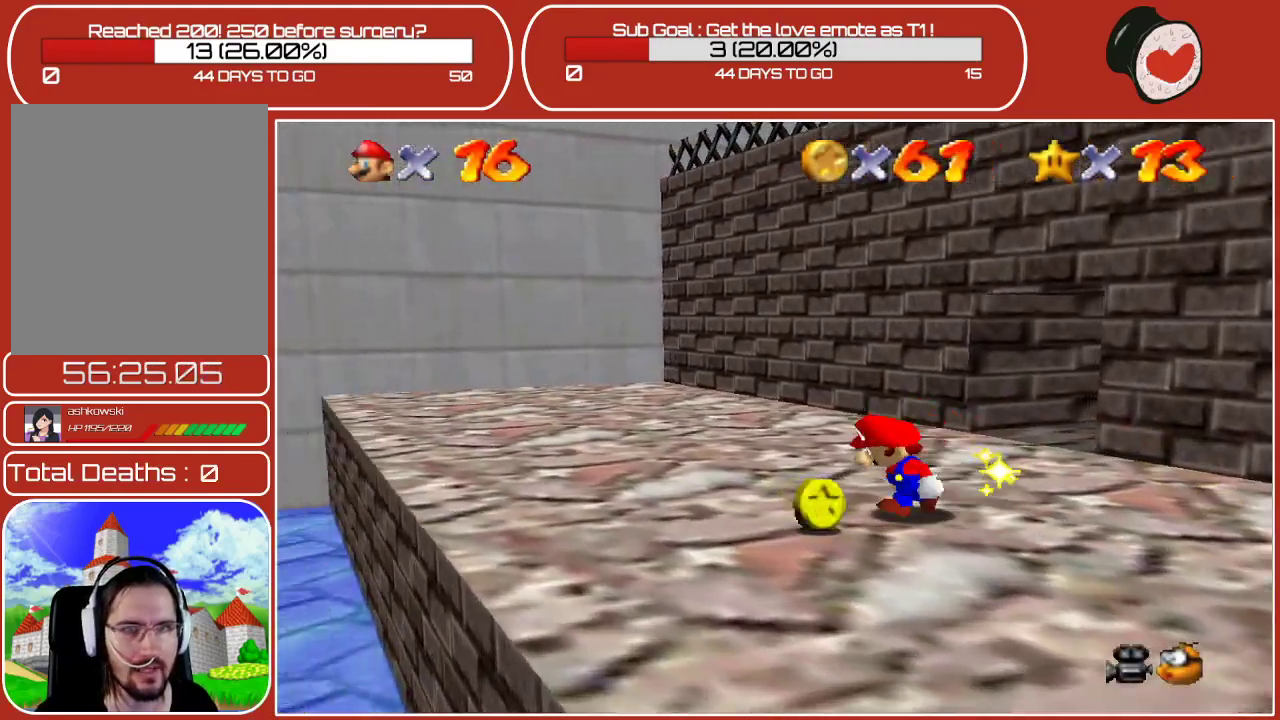
{"buttons": [], "left_stick": "right", "events": [[100, "left_stick", "down"], [217, "left_stick", "down-right"], [383, "left_stick", "right"]]}
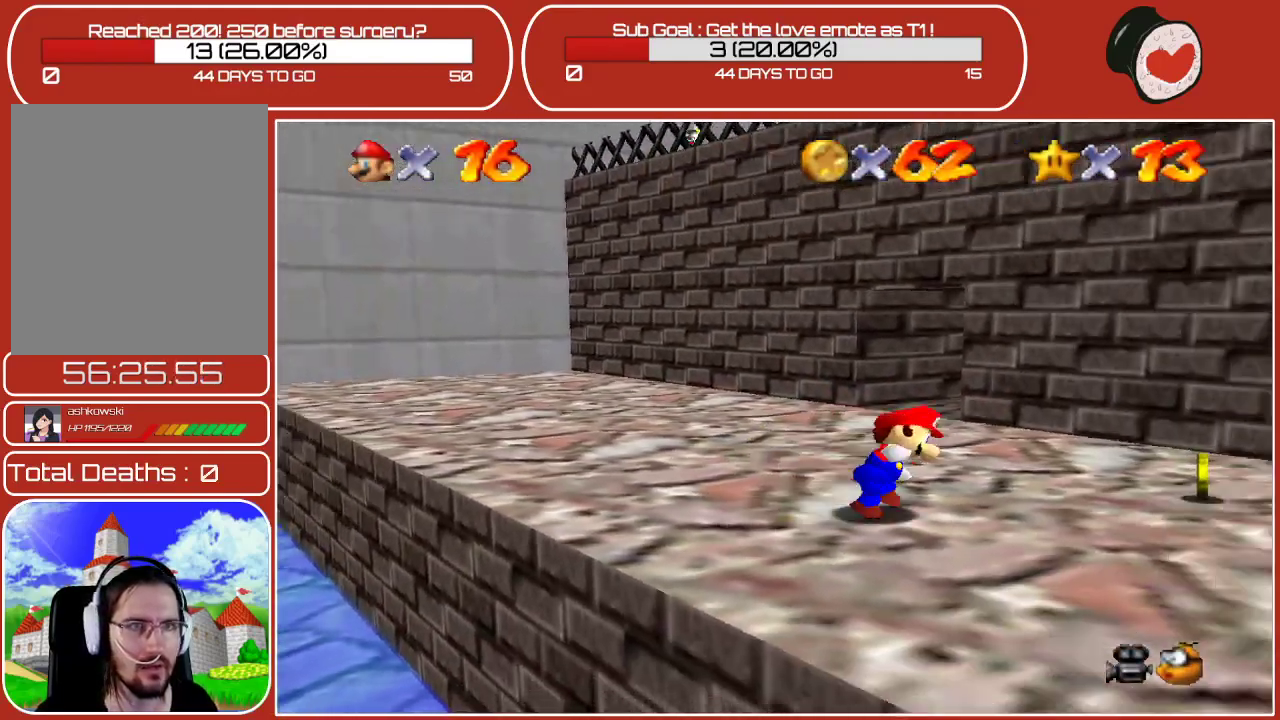
{"buttons": [], "left_stick": "up-left", "events": [[67, "C_LEFT", "down"], [133, "left_stick", "up-right"], [233, "C_LEFT", "up"], [350, "left_stick", "up"], [500, "left_stick", "up-left"]]}
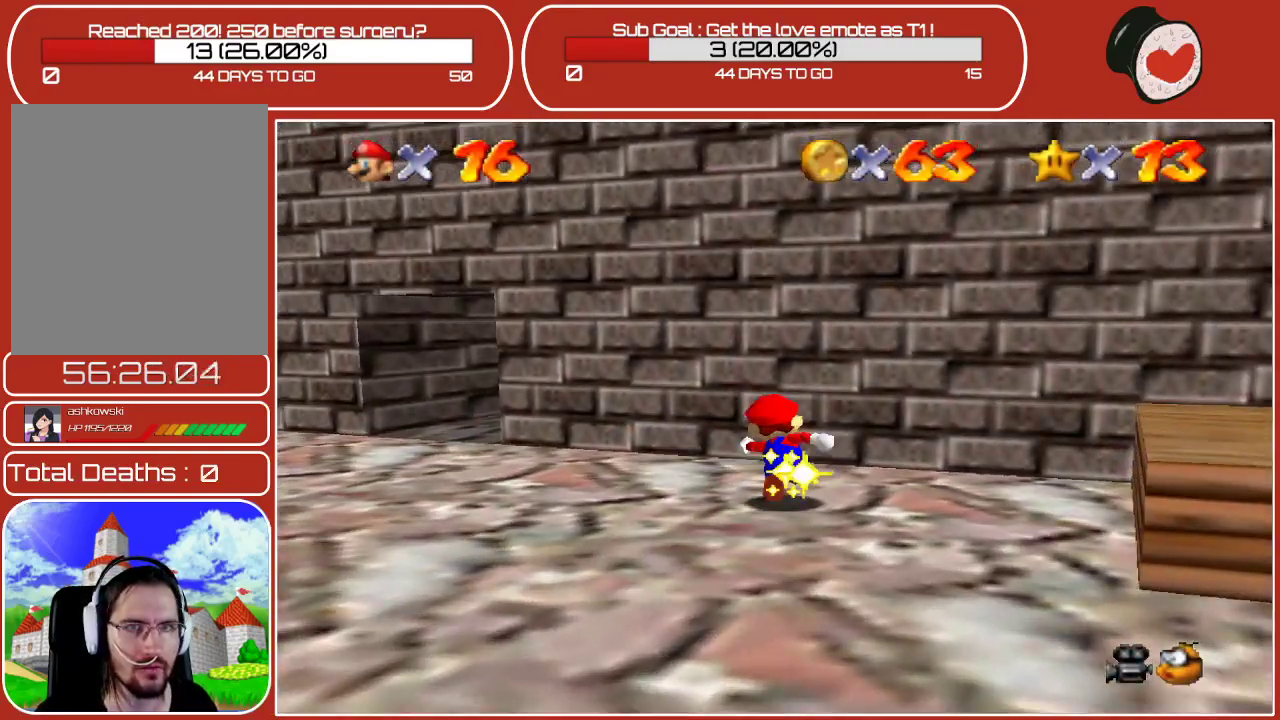
{"buttons": ["C_LEFT"], "left_stick": "down-left", "events": [[33, "C_LEFT", "down"], [117, "left_stick", "left"], [167, "C_LEFT", "up"], [350, "left_stick", "down-left"], [367, "C_LEFT", "down"]]}
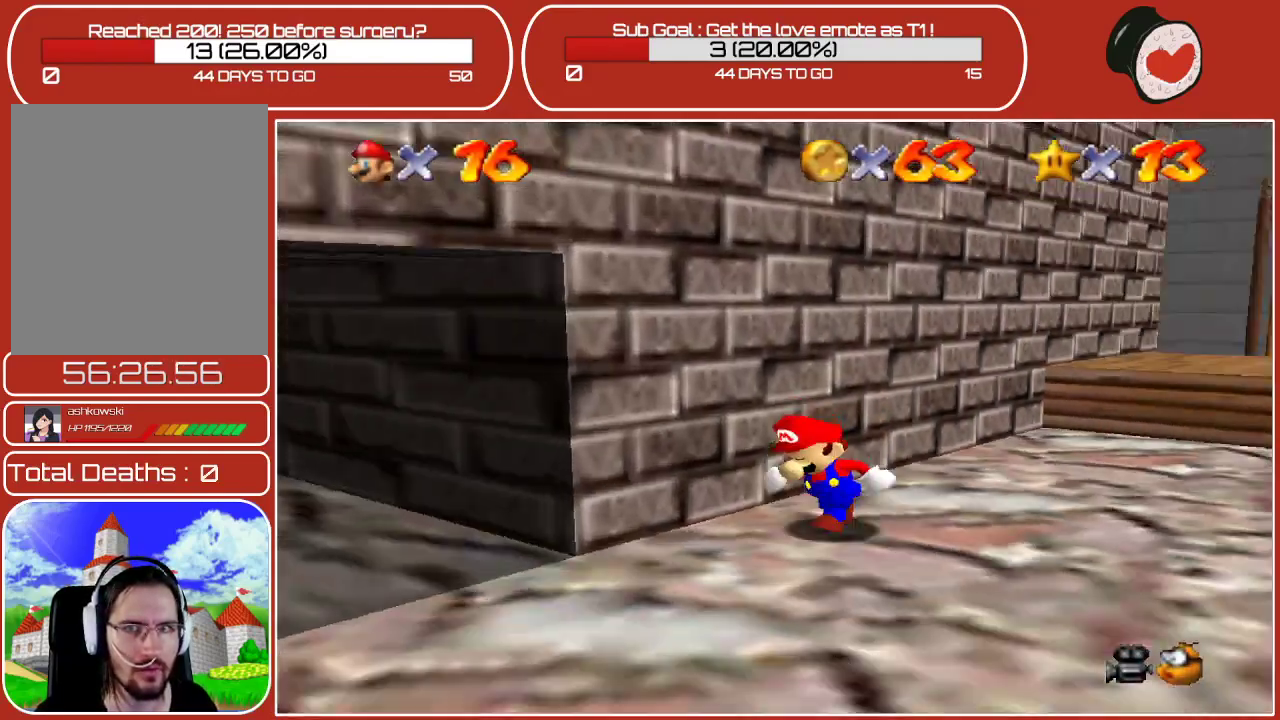
{"buttons": [], "left_stick": "down-right", "events": [[17, "C_LEFT", "up"], [133, "left_stick", "down"], [267, "left_stick", "down-right"], [333, "C_LEFT", "down"], [450, "C_LEFT", "up"]]}
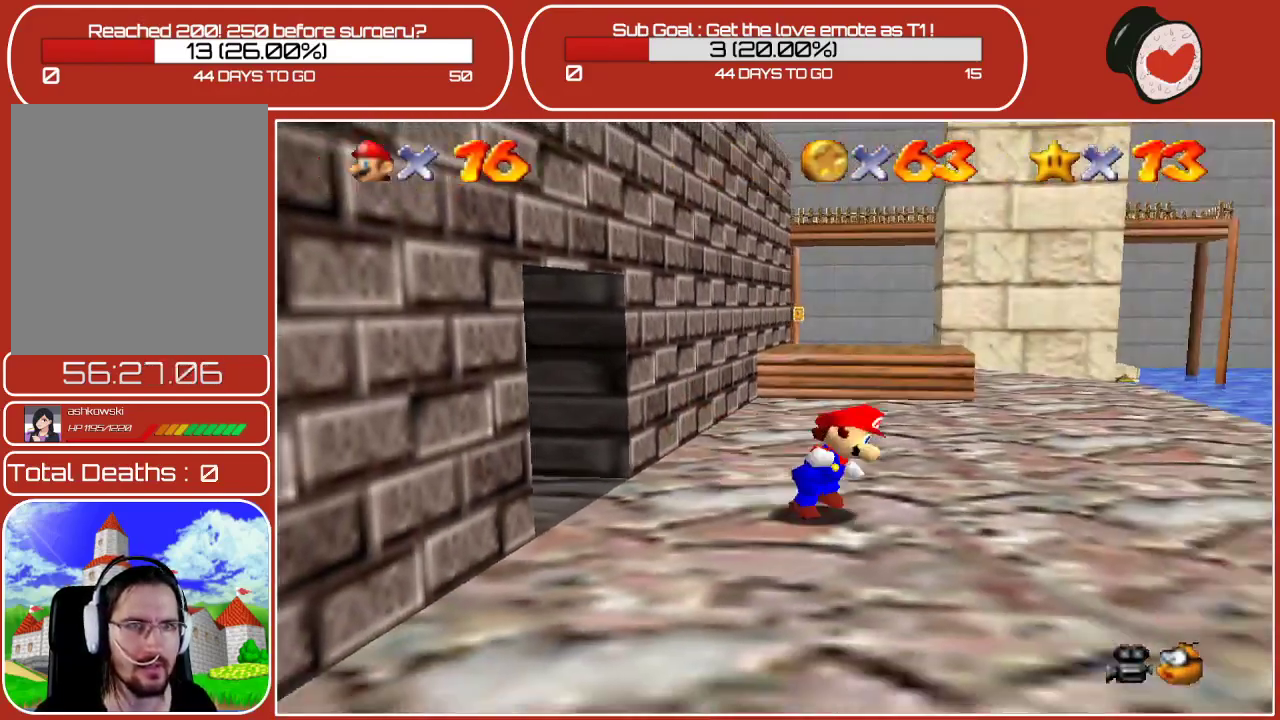
{"buttons": [], "left_stick": "right", "events": [[50, "left_stick", "right"], [267, "C_LEFT", "down"], [383, "C_LEFT", "up"]]}